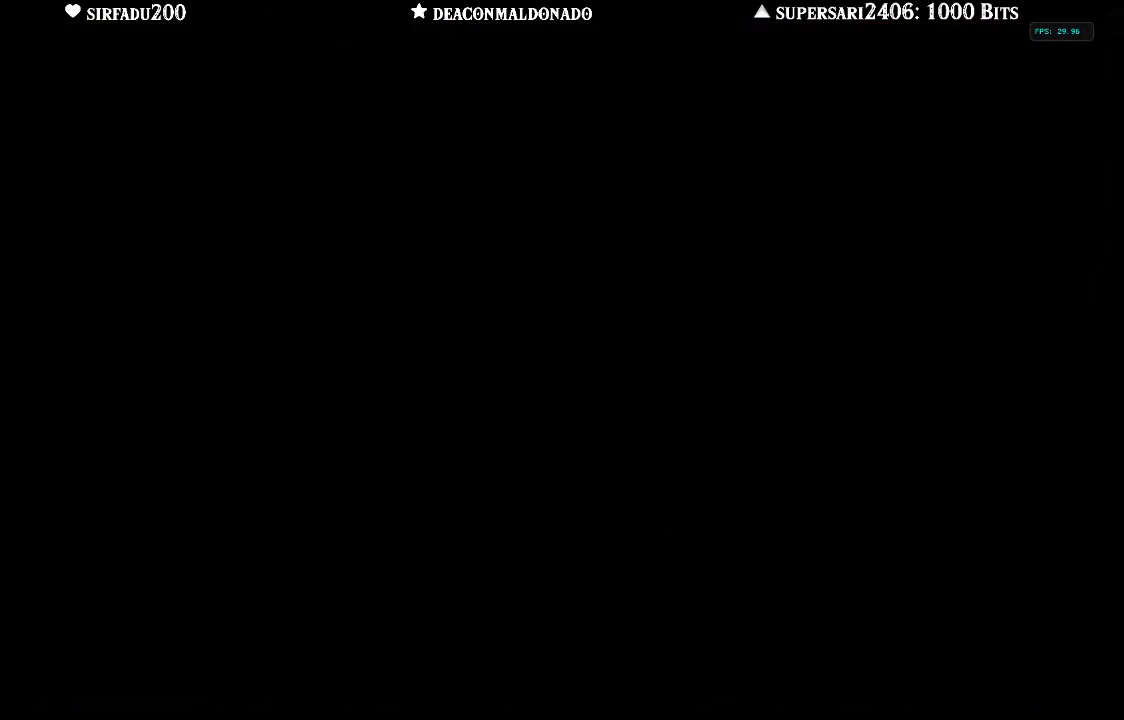
Gameplay with a controller (Nintendo layout); each line is a JSON object with the inputs held at the frame after it. "events" lists button and stick changes between this image and that frame as [ms after this image, input, new state], when the widget could be followed in between. Not read: DPAD_UP L3 R3.
{"buttons": [], "left_stick": "up", "right_stick": "center", "events": [[500, "left_stick", "up"]]}
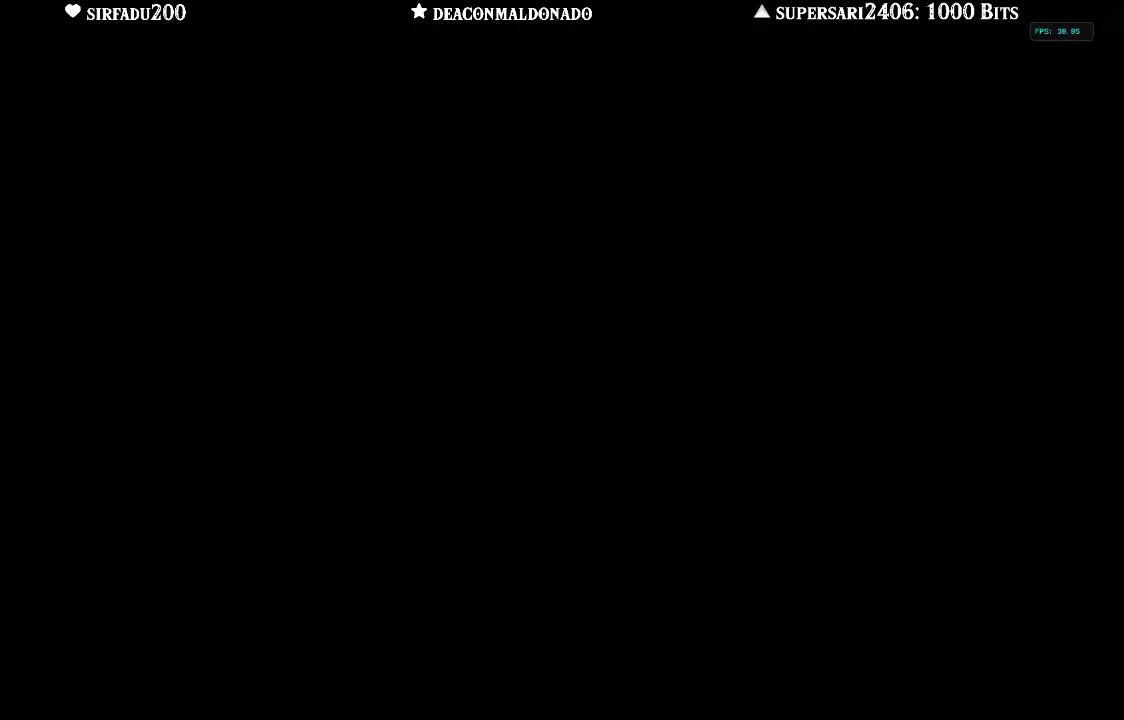
{"buttons": [], "left_stick": "up", "right_stick": "center", "events": []}
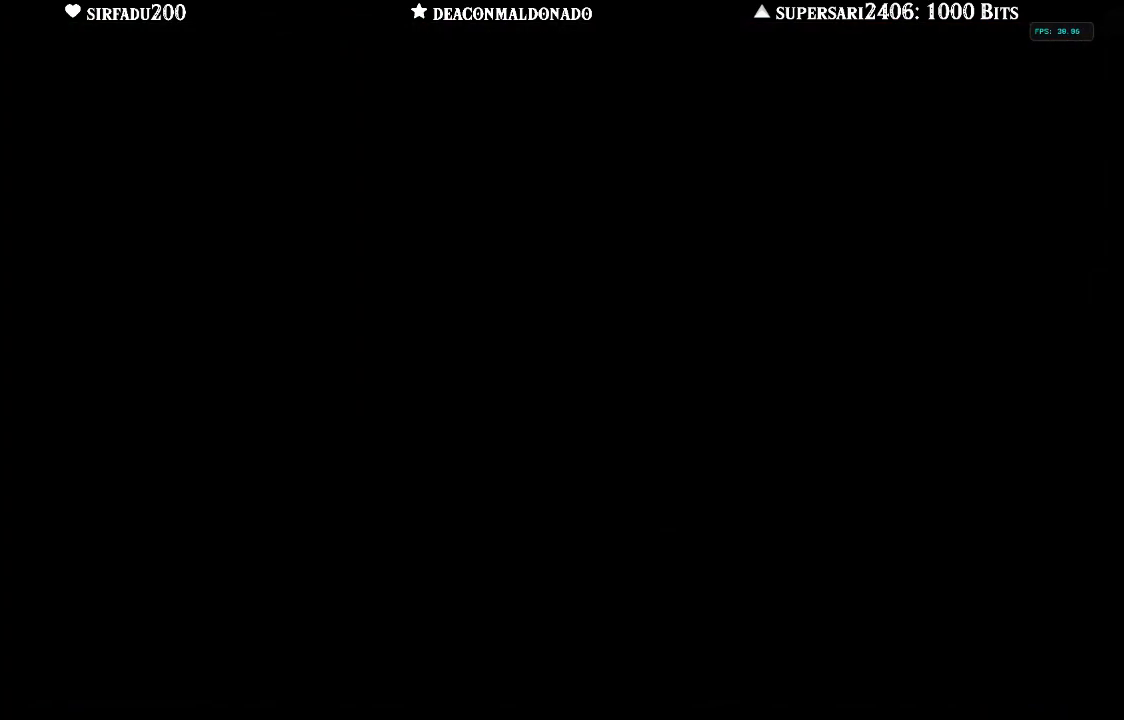
{"buttons": [], "left_stick": "up", "right_stick": "center", "events": []}
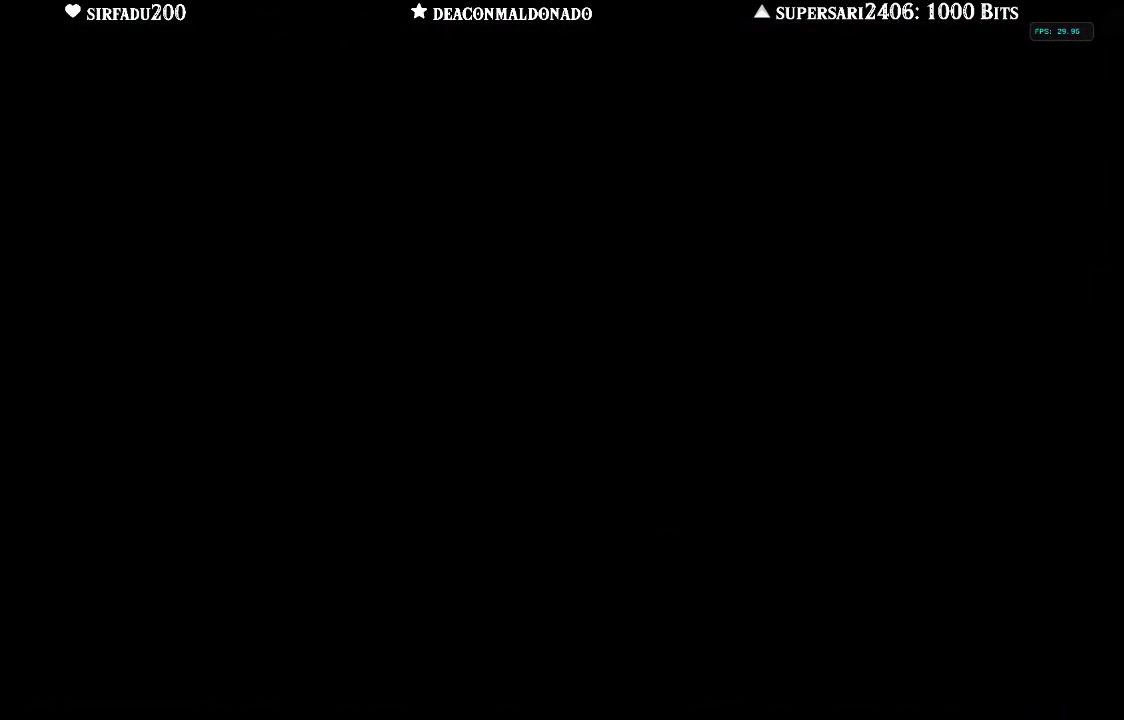
{"buttons": [], "left_stick": "up", "right_stick": "center", "events": []}
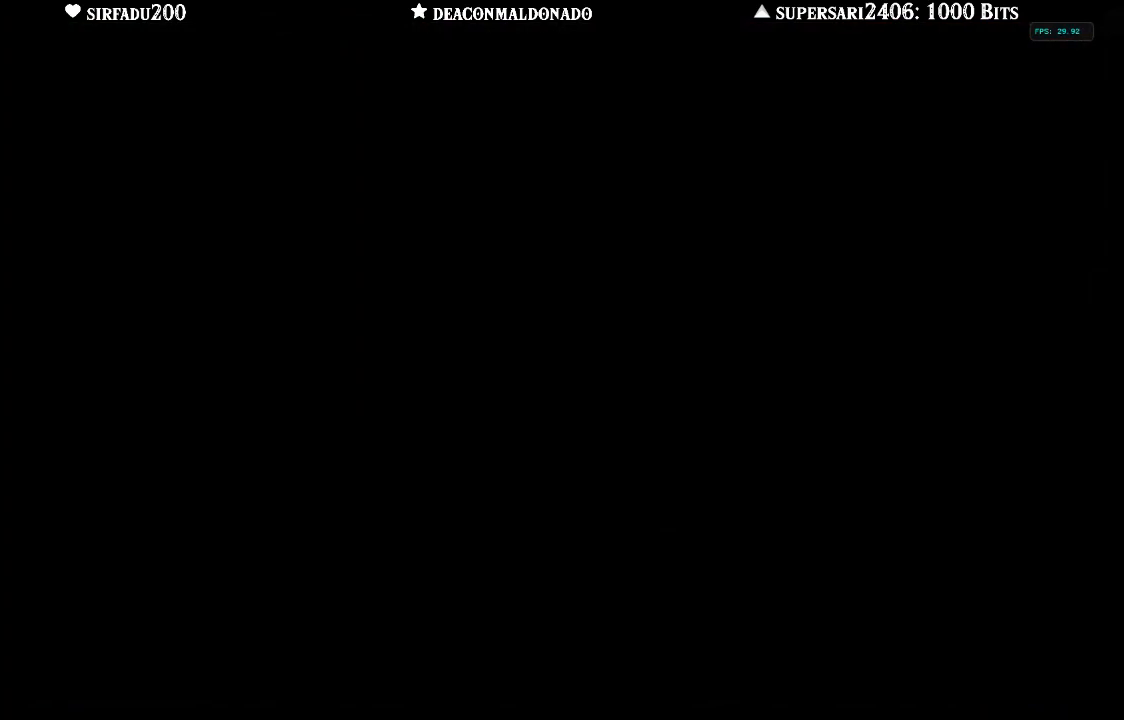
{"buttons": [], "left_stick": "center", "right_stick": "center", "events": [[367, "left_stick", "center"]]}
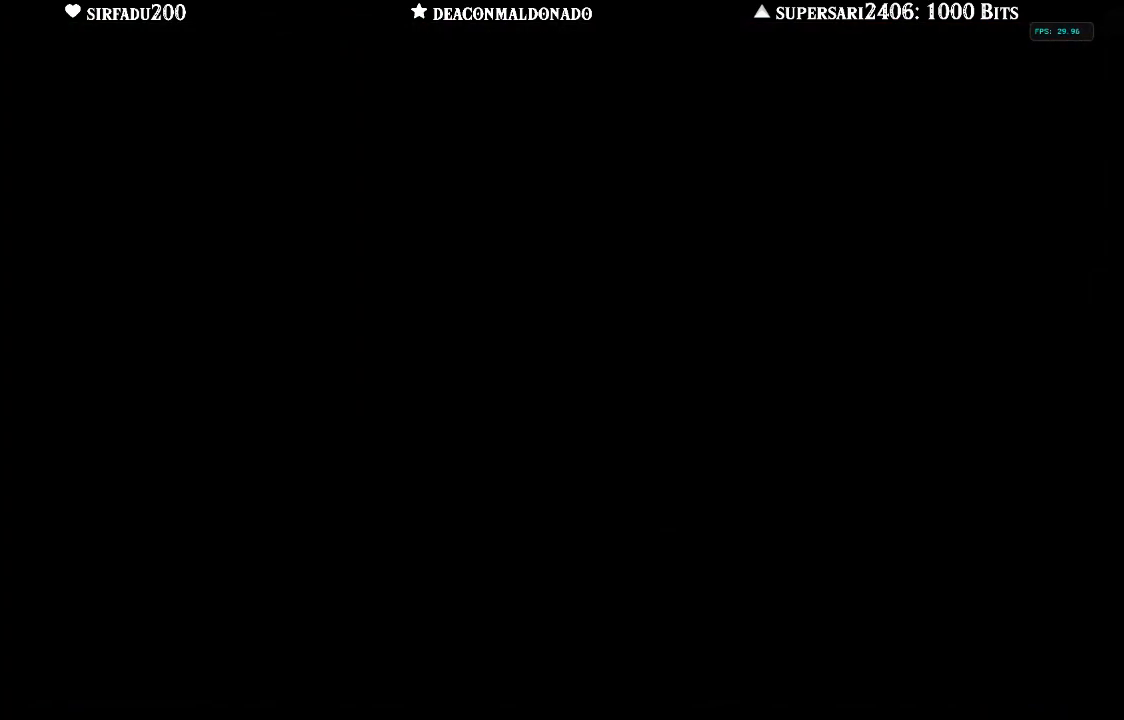
{"buttons": [], "left_stick": "center", "right_stick": "center", "events": []}
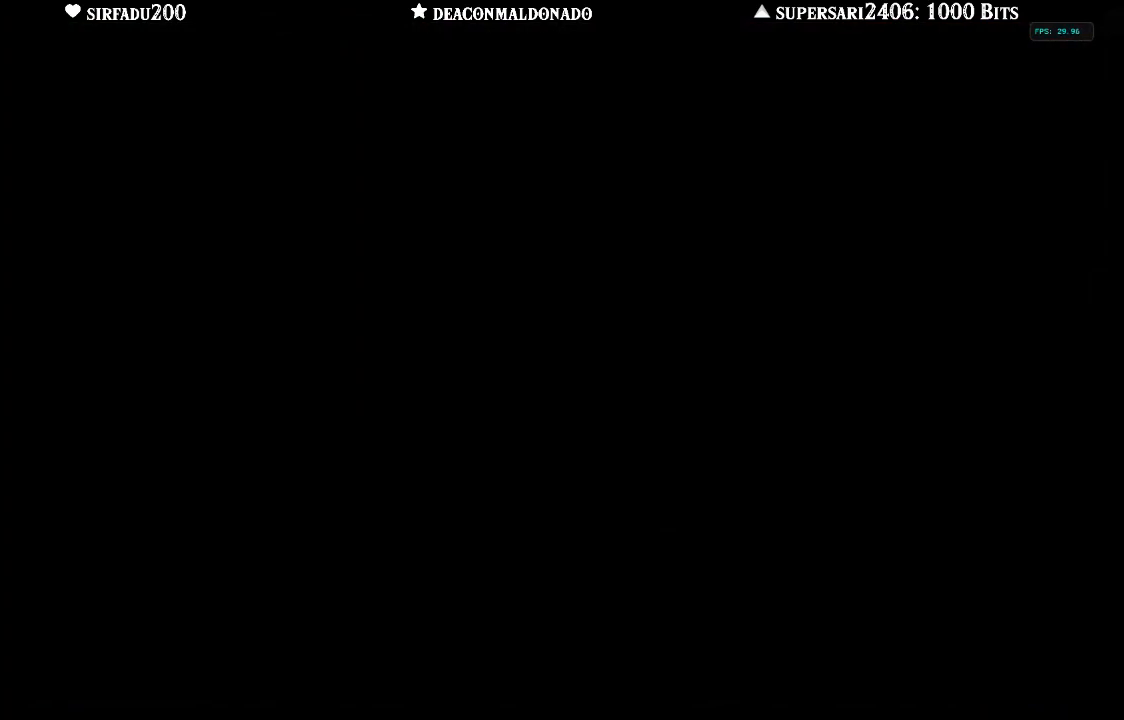
{"buttons": [], "left_stick": "center", "right_stick": "center", "events": []}
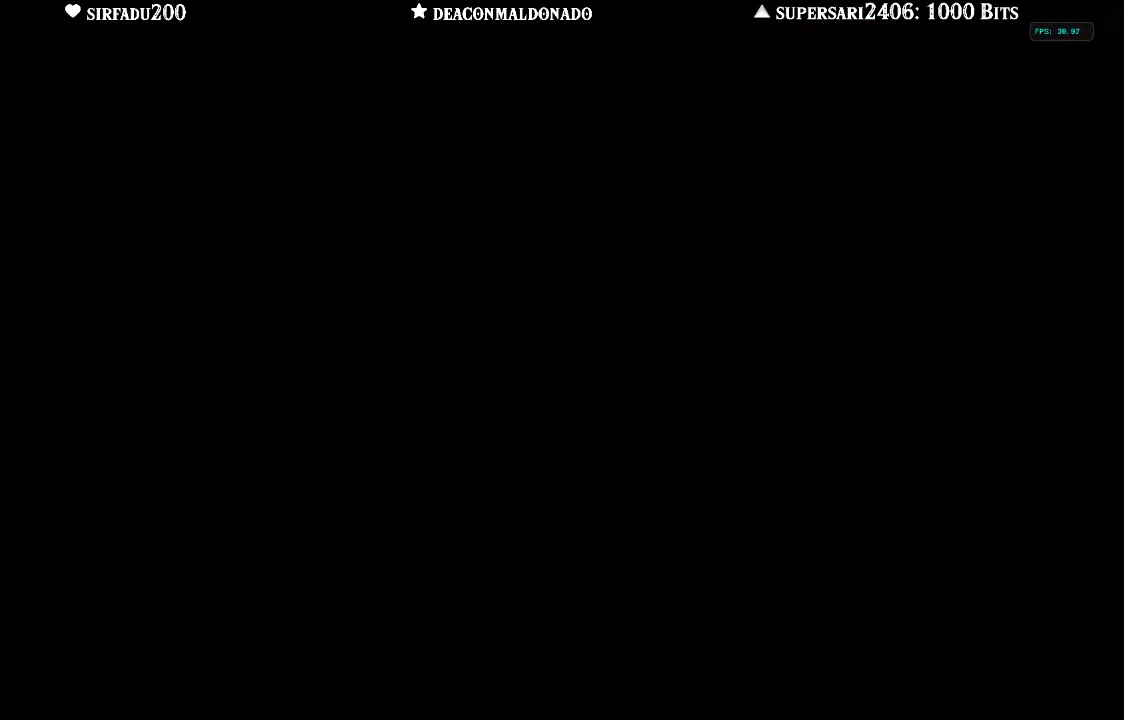
{"buttons": [], "left_stick": "center", "right_stick": "center", "events": []}
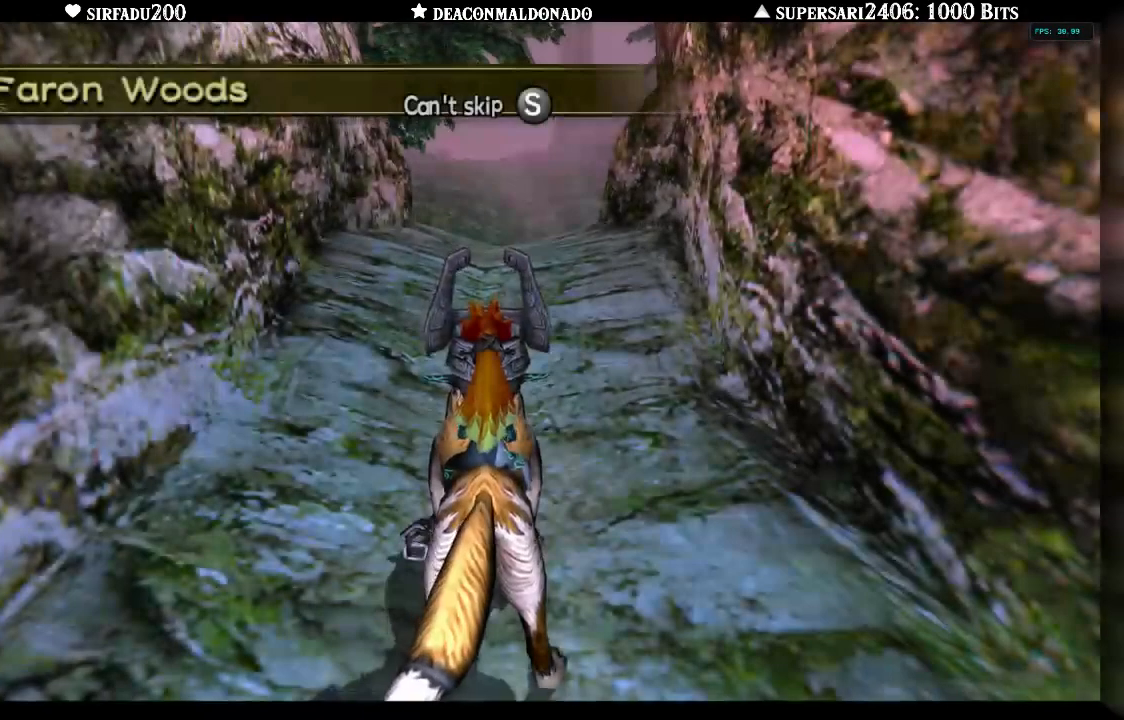
{"buttons": [], "left_stick": "up", "right_stick": "center", "events": [[217, "left_stick", "up"]]}
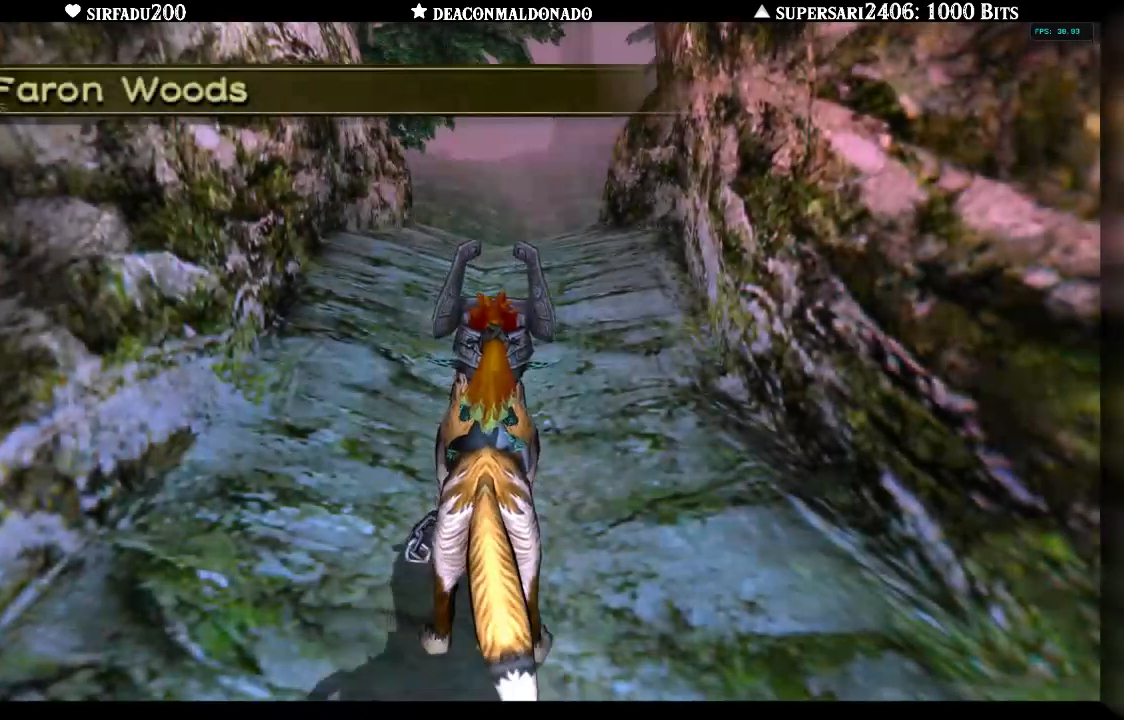
{"buttons": [], "left_stick": "up", "right_stick": "center"}
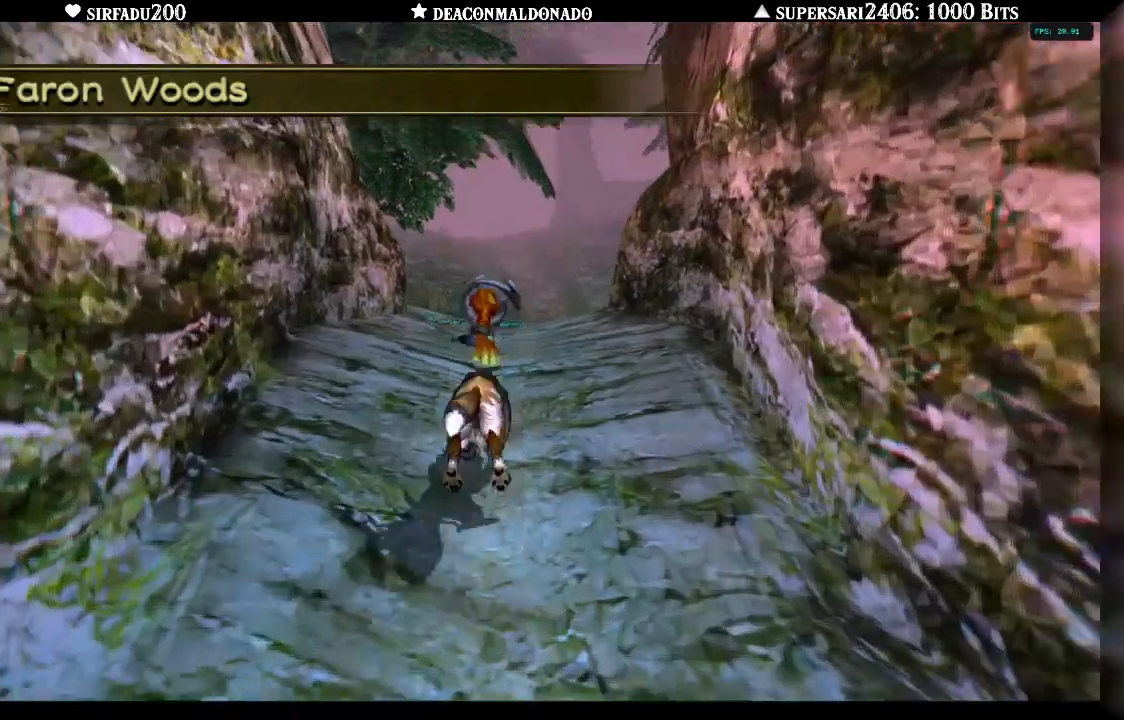
{"buttons": ["A"], "left_stick": "up", "right_stick": "center"}
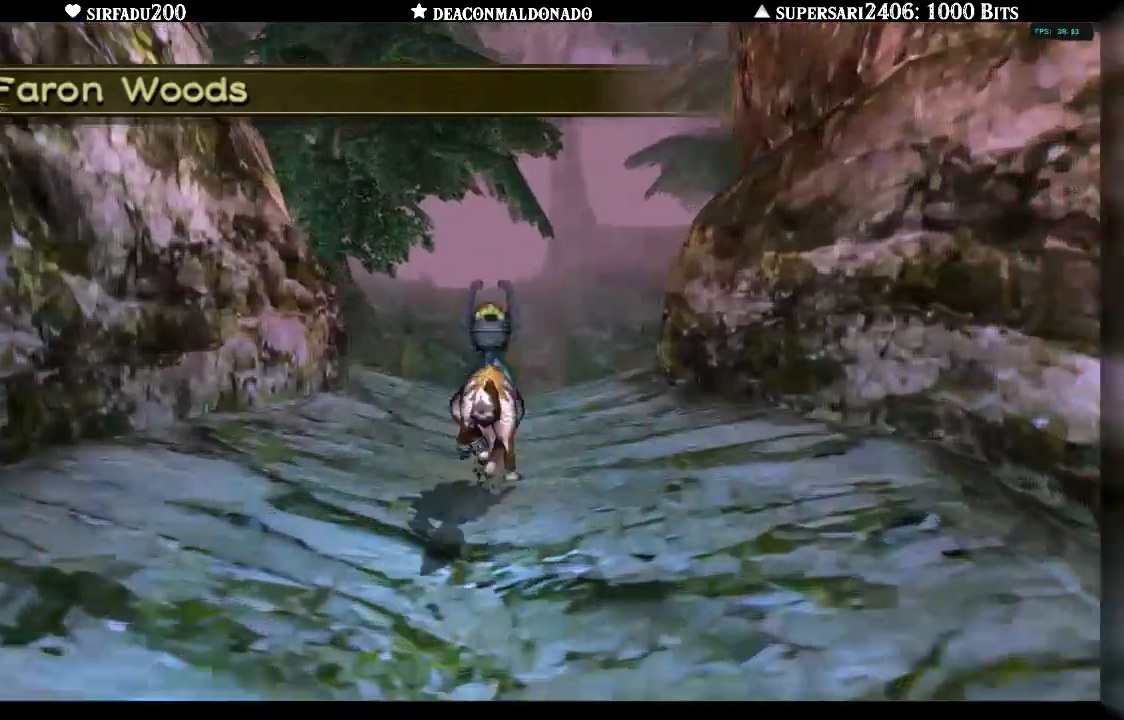
{"buttons": ["A"], "left_stick": "up", "right_stick": "center"}
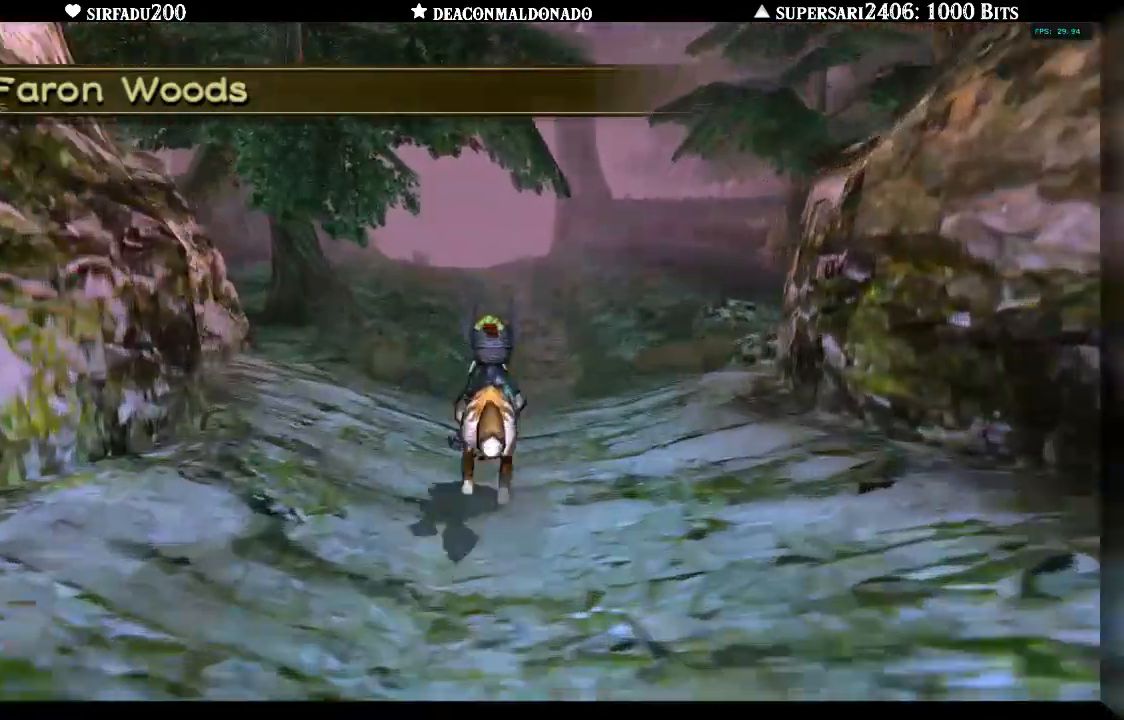
{"buttons": [], "left_stick": "up", "right_stick": "center", "events": [[33, "A", "up"], [100, "A", "down"], [183, "A", "up"], [267, "A", "down"], [333, "A", "up"], [417, "A", "down"], [500, "A", "up"]]}
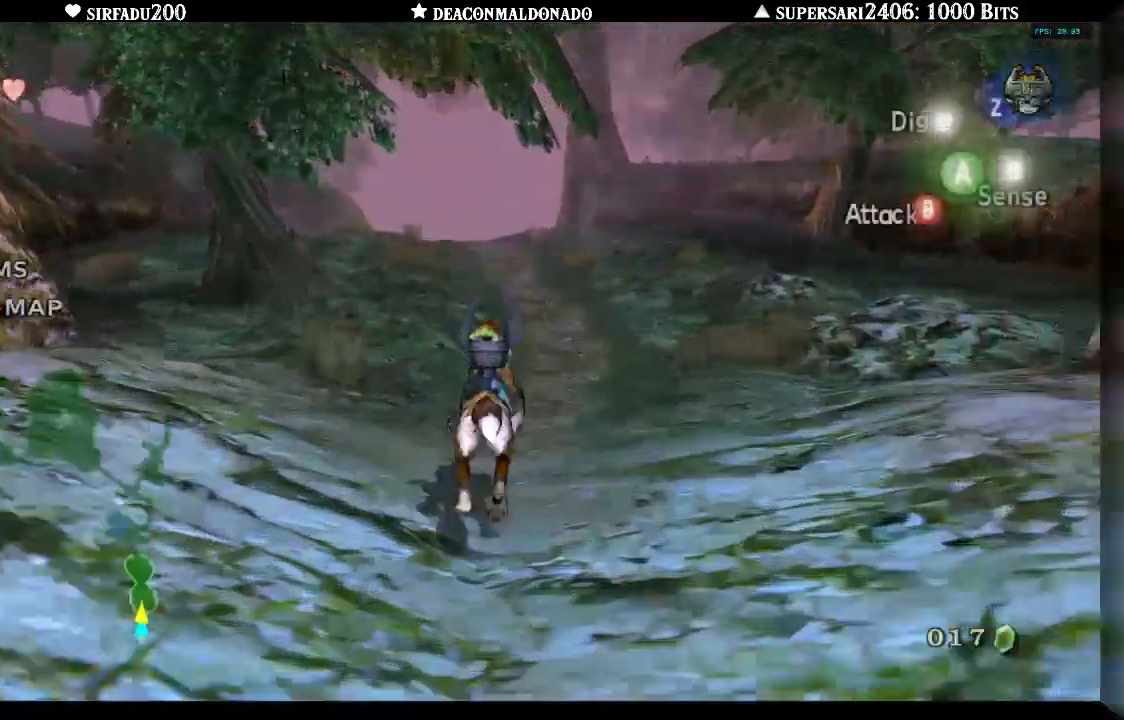
{"buttons": [], "left_stick": "up", "right_stick": "center", "events": [[67, "A", "down"], [150, "A", "up"], [233, "A", "down"], [267, "A", "up"], [367, "A", "down"], [450, "A", "up"]]}
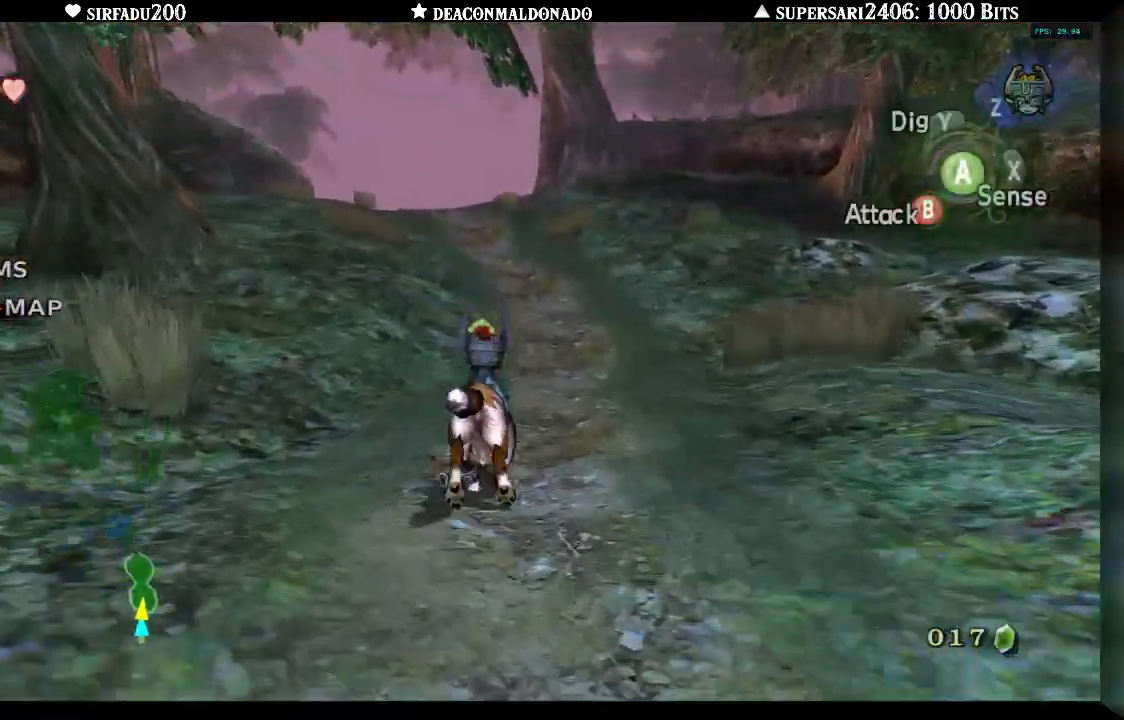
{"buttons": ["A"], "left_stick": "up", "right_stick": "center", "events": [[17, "A", "down"], [100, "A", "up"], [167, "A", "down"], [267, "A", "up"], [333, "A", "down"], [433, "A", "up"], [500, "A", "down"]]}
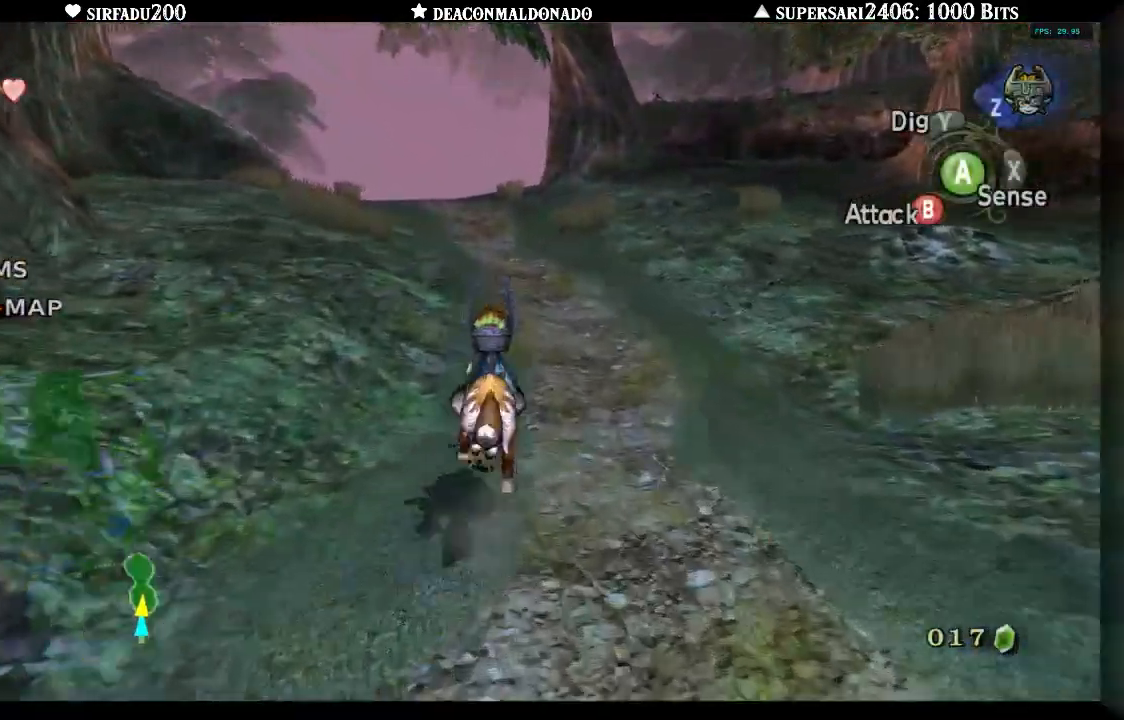
{"buttons": ["A"], "left_stick": "up", "right_stick": "center"}
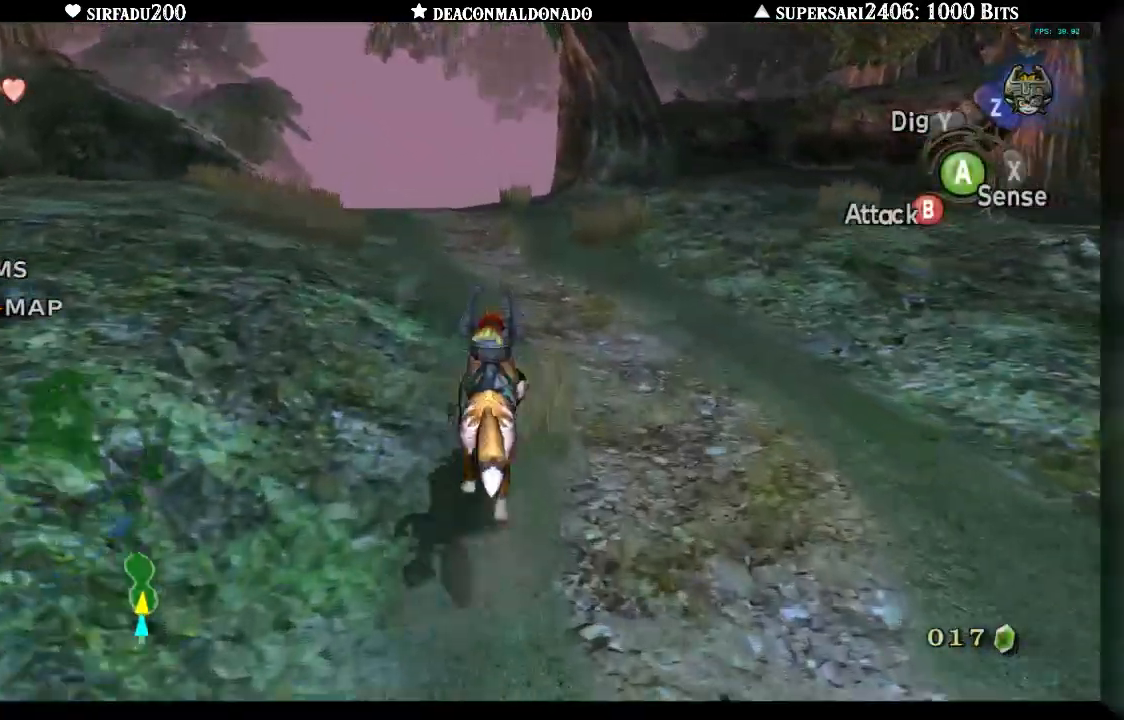
{"buttons": ["A"], "left_stick": "up", "right_stick": "center", "events": [[67, "A", "up"], [133, "A", "down"], [217, "A", "up"], [300, "A", "down"], [383, "A", "up"], [450, "A", "down"]]}
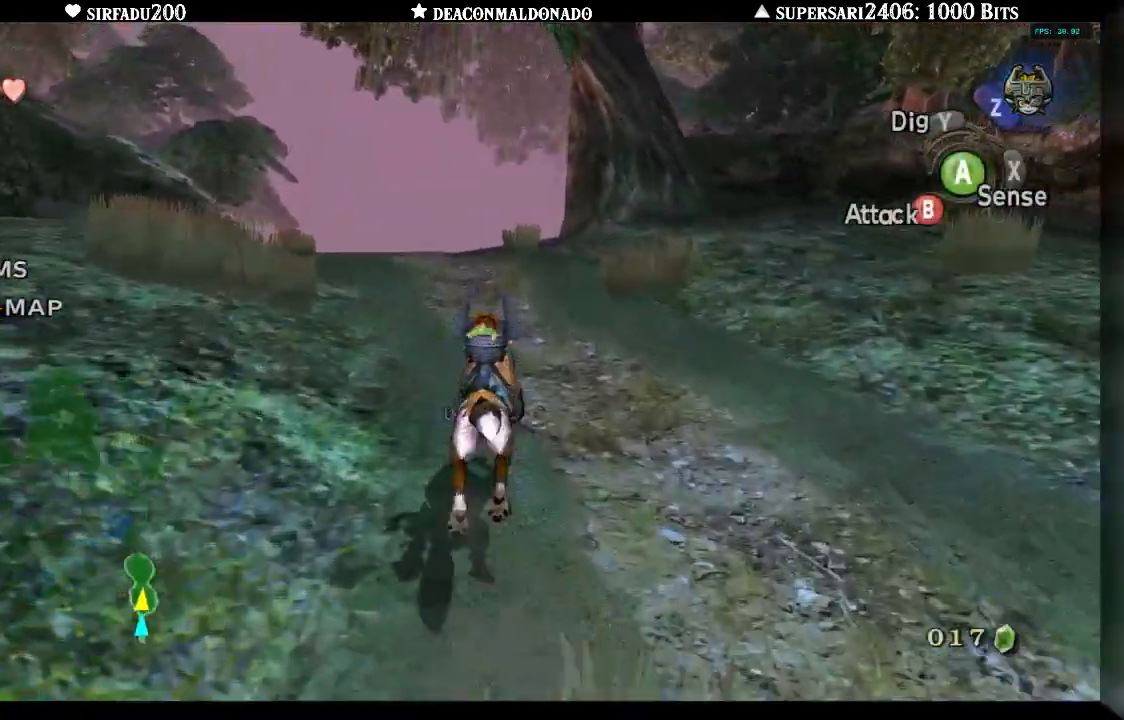
{"buttons": ["A"], "left_stick": "up", "right_stick": "center", "events": [[67, "A", "up"], [133, "A", "down"], [200, "A", "up"], [267, "A", "down"], [383, "A", "up"], [467, "A", "down"]]}
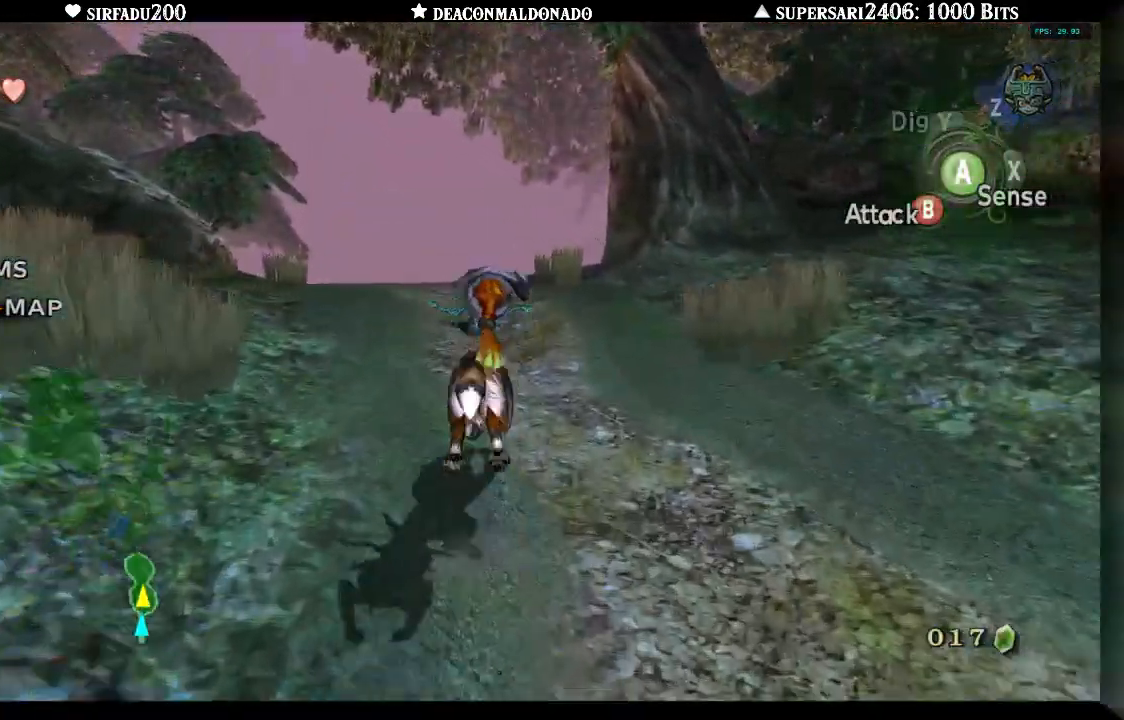
{"buttons": ["A"], "left_stick": "up", "right_stick": "center", "events": [[33, "A", "up"], [117, "A", "down"], [200, "A", "up"], [283, "A", "down"], [383, "A", "up"], [433, "A", "down"]]}
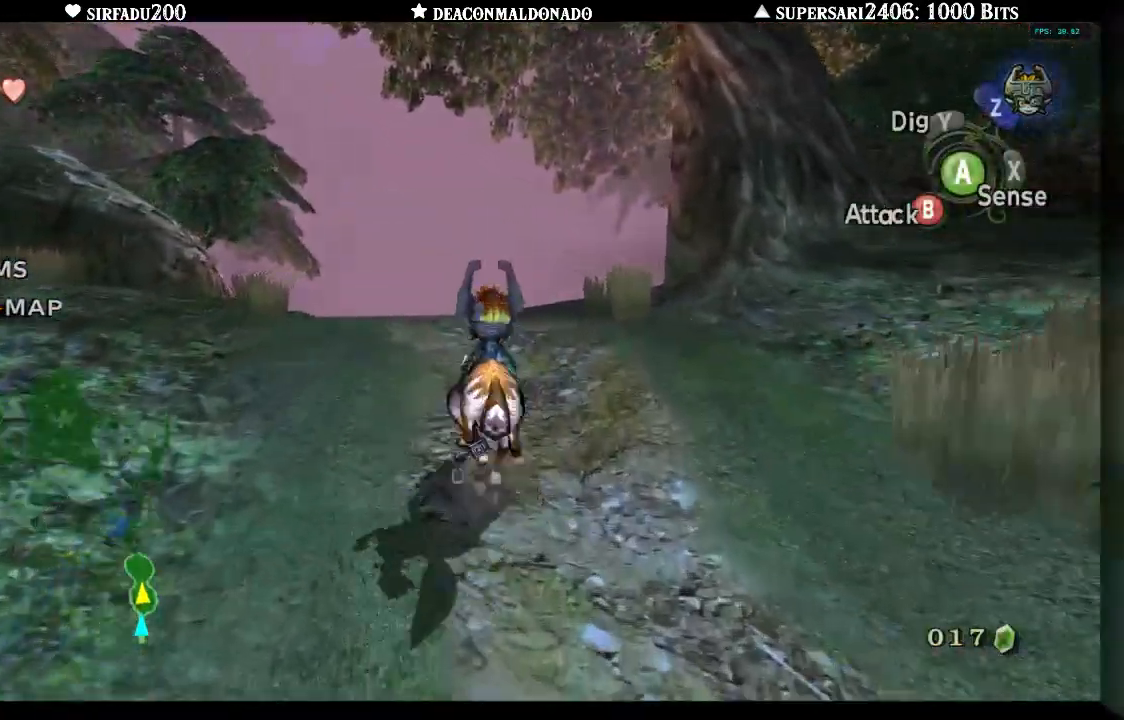
{"buttons": ["A"], "left_stick": "up", "right_stick": "center", "events": [[50, "A", "up"], [100, "A", "down"], [200, "A", "up"], [267, "A", "down"], [367, "A", "up"], [450, "A", "down"]]}
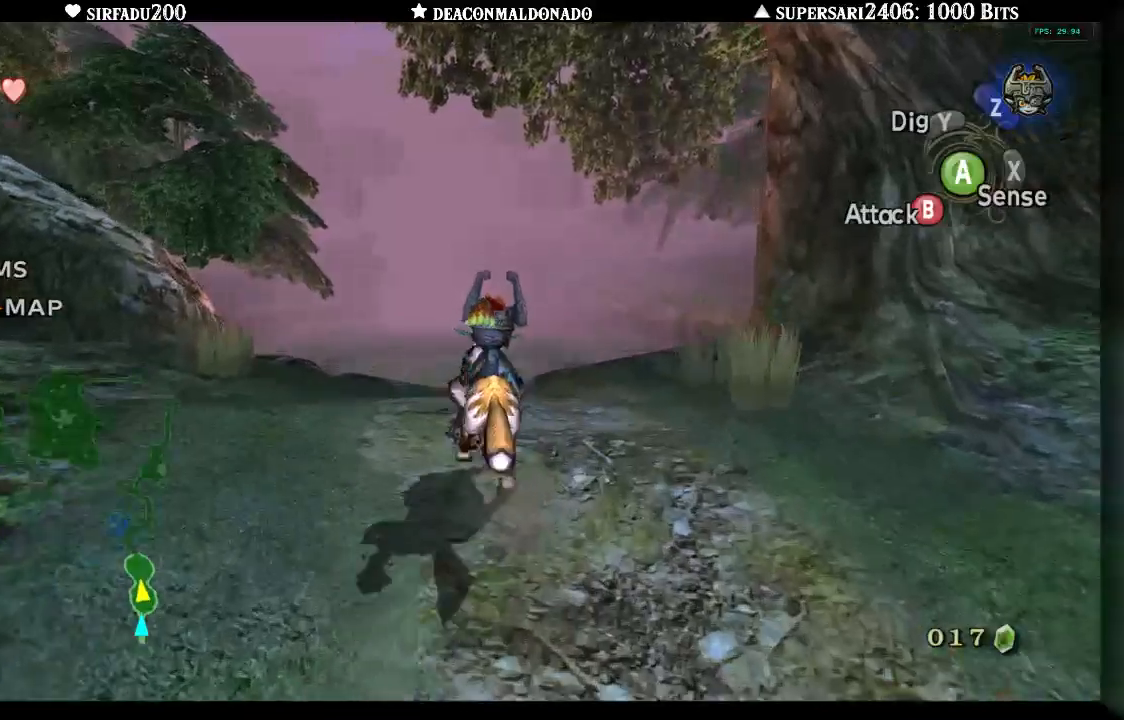
{"buttons": ["A"], "left_stick": "up", "right_stick": "center", "events": [[33, "A", "up"], [100, "A", "down"], [167, "A", "up"], [283, "A", "down"], [367, "A", "up"], [433, "A", "down"]]}
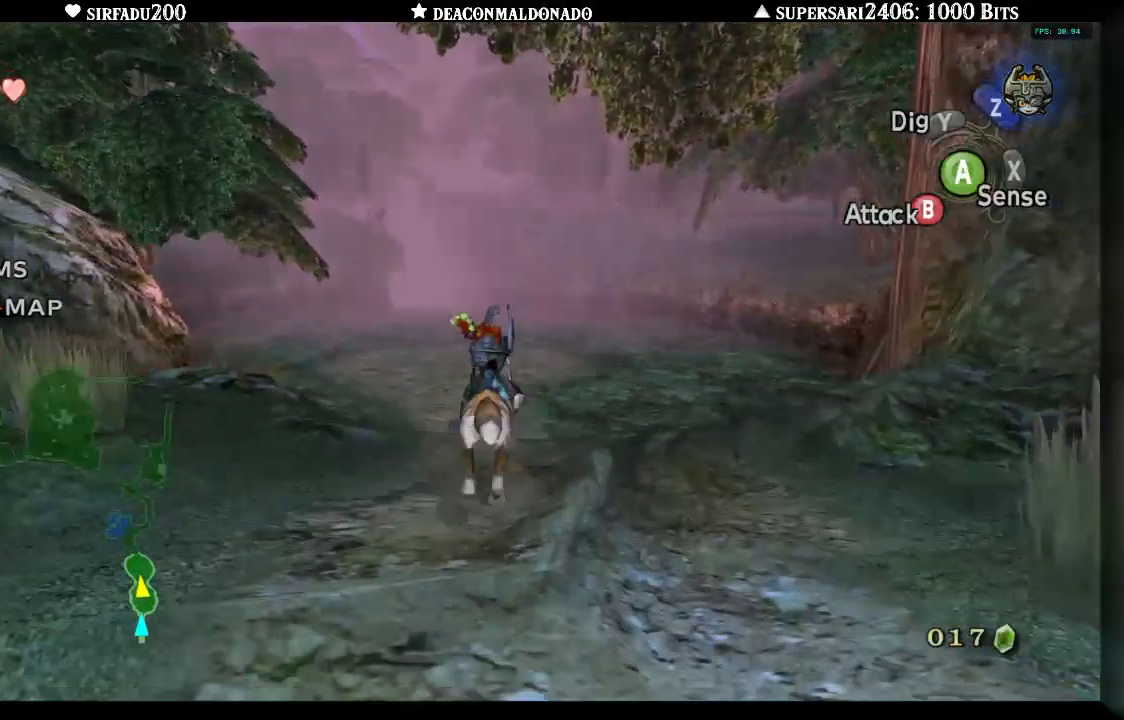
{"buttons": [], "left_stick": "up", "right_stick": "center", "events": [[17, "A", "up"], [83, "A", "down"], [200, "A", "up"], [267, "A", "down"], [350, "A", "up"], [433, "A", "down"], [500, "A", "up"]]}
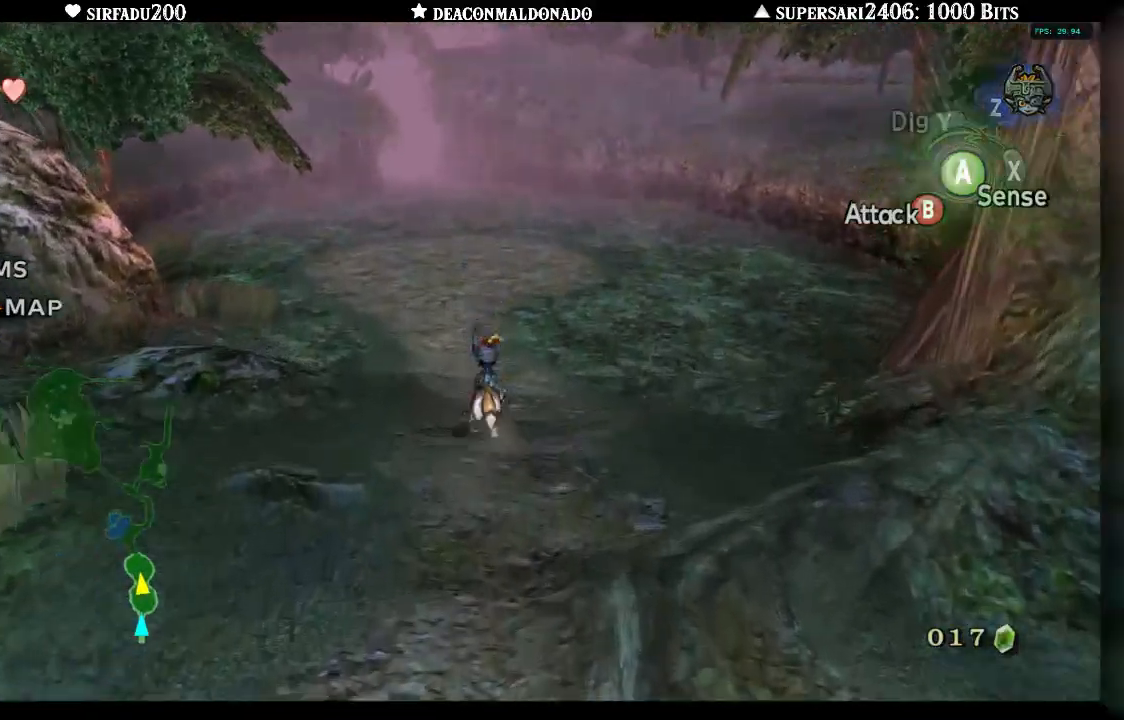
{"buttons": [], "left_stick": "up", "right_stick": "center", "events": [[83, "A", "down"], [183, "A", "up"], [250, "A", "down"], [333, "A", "up"], [400, "A", "down"], [500, "A", "up"]]}
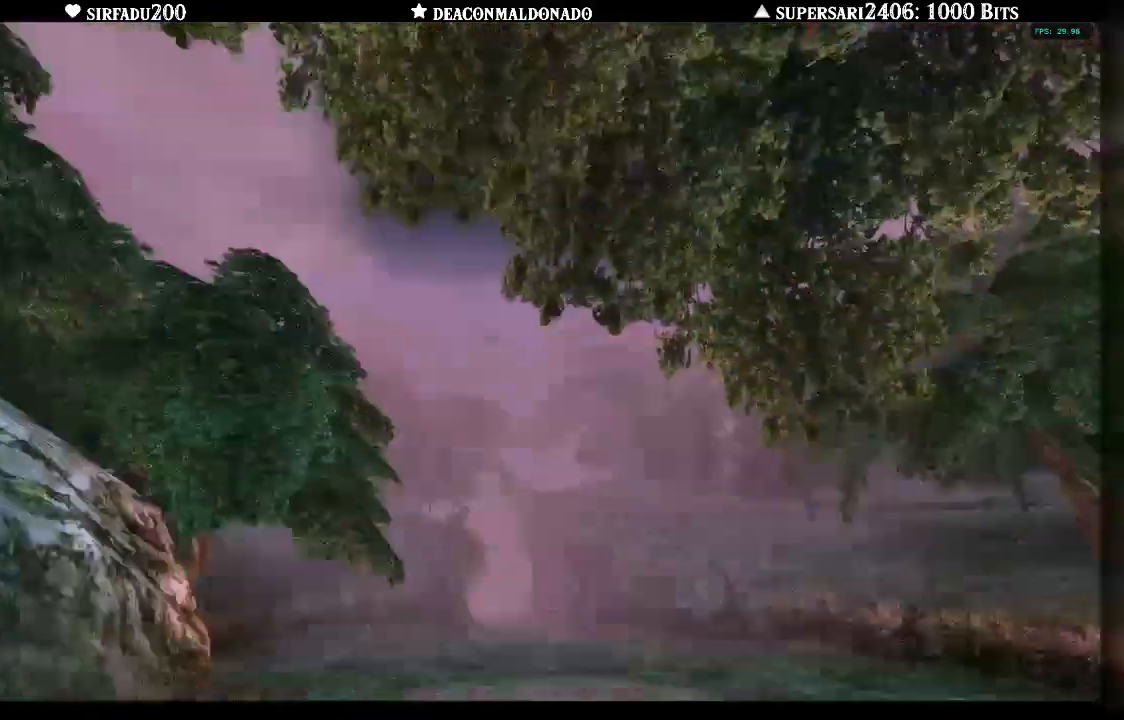
{"buttons": [], "left_stick": "center", "right_stick": "center", "events": [[200, "left_stick", "center"]]}
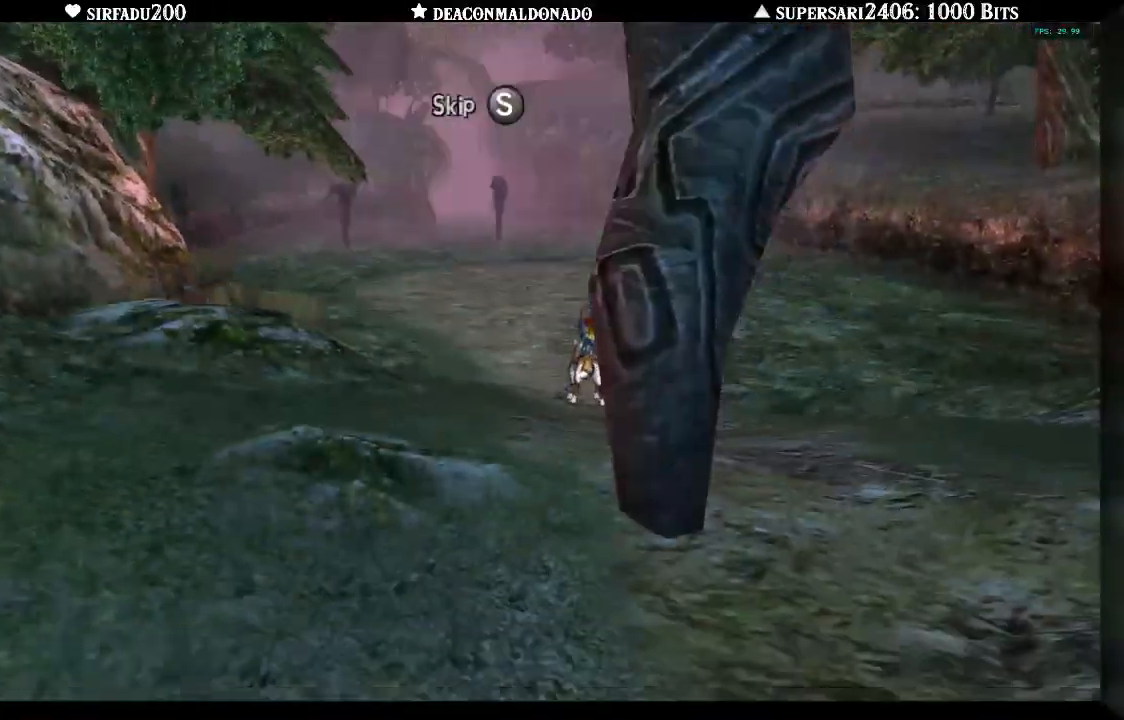
{"buttons": [], "left_stick": "up", "right_stick": "center", "events": [[500, "left_stick", "up"]]}
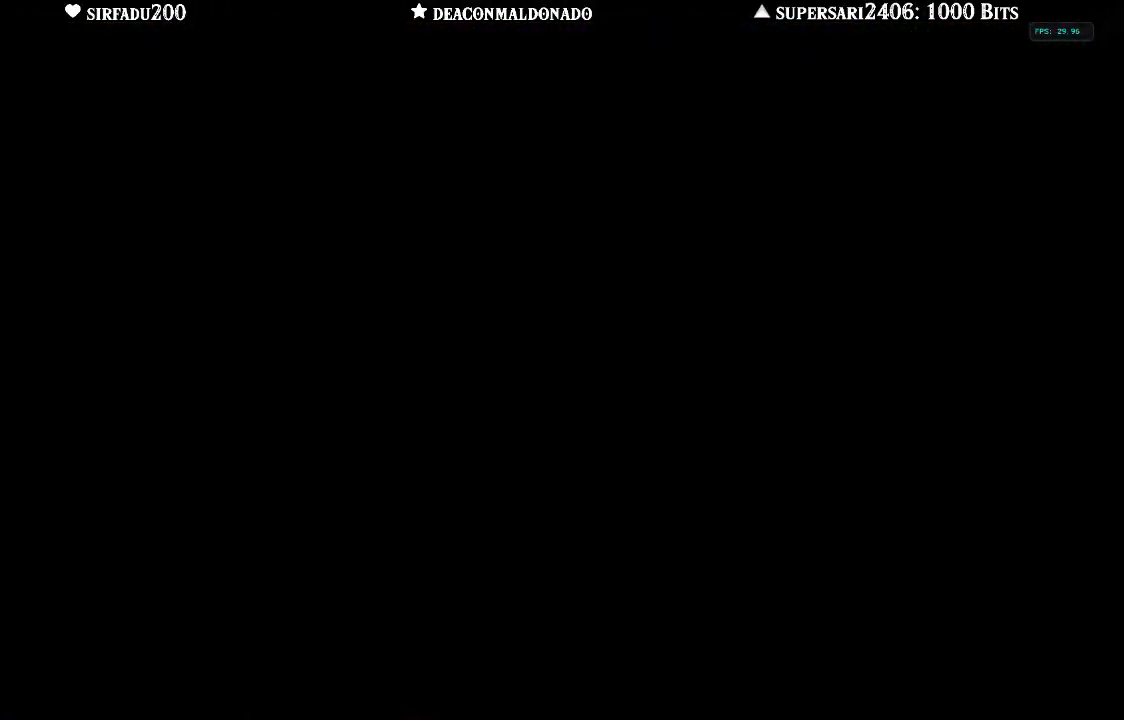
{"buttons": [], "left_stick": "up", "right_stick": "center", "events": [[200, "A", "down"], [267, "A", "up"]]}
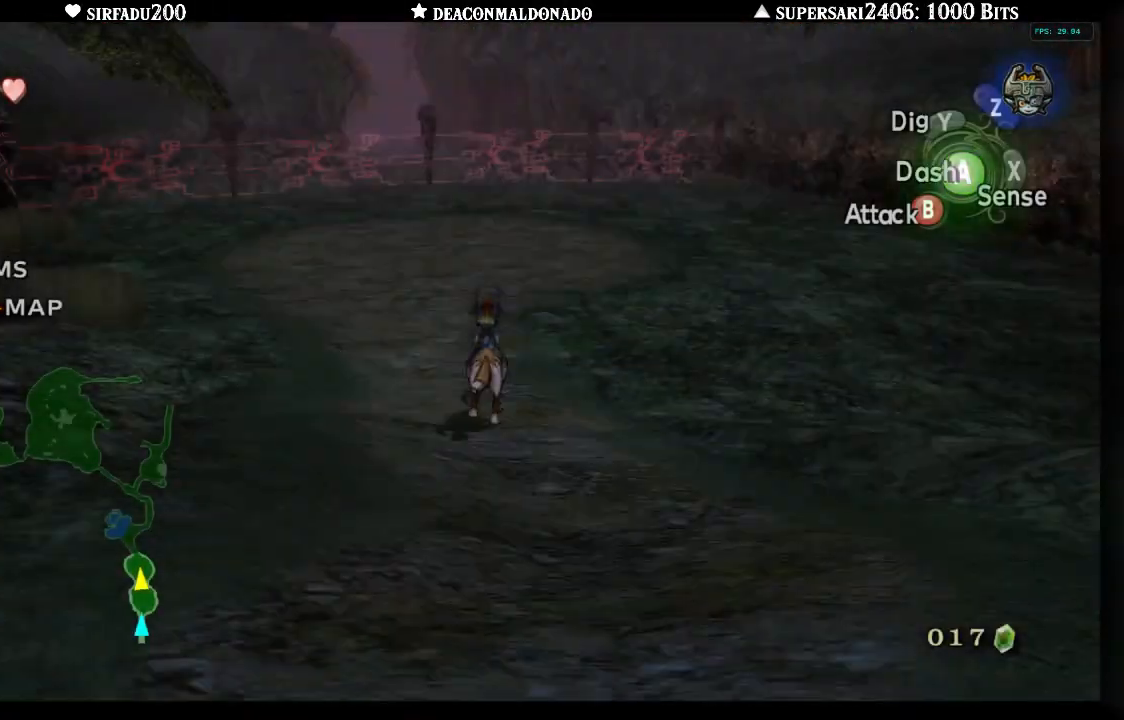
{"buttons": [], "left_stick": "up", "right_stick": "center", "events": []}
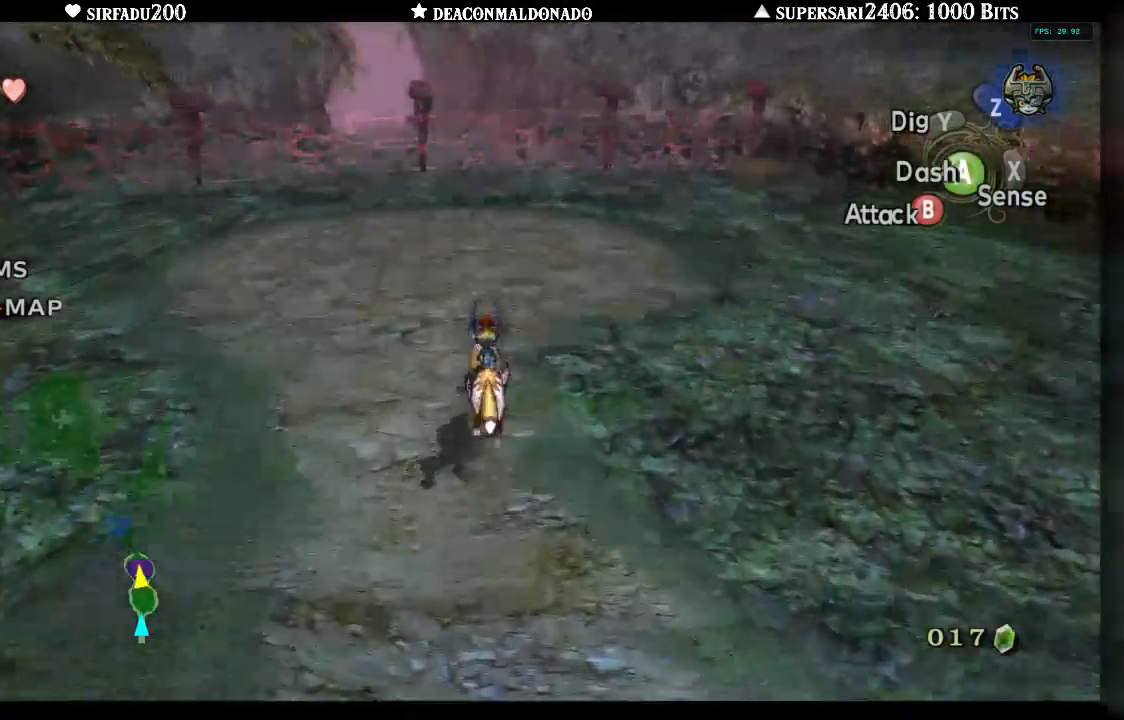
{"buttons": [], "left_stick": "up", "right_stick": "center", "events": [[233, "A", "down"], [333, "A", "up"], [400, "A", "down"], [433, "A", "up"]]}
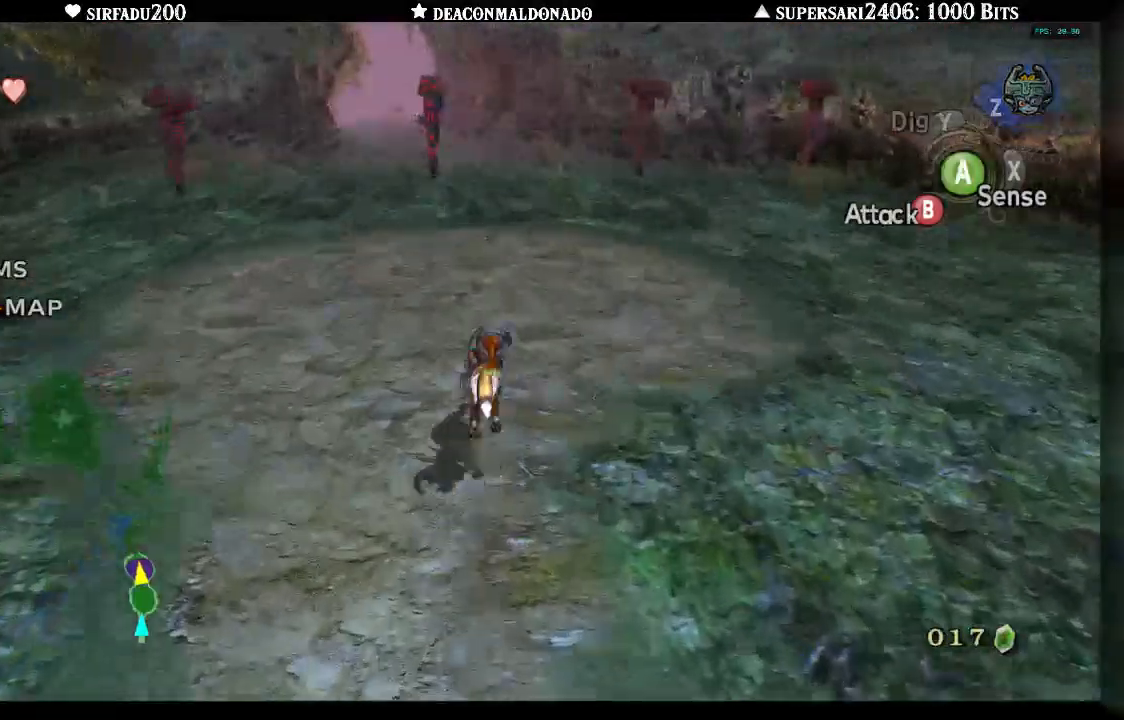
{"buttons": [], "left_stick": "up", "right_stick": "center", "events": [[33, "A", "down"], [83, "A", "up"]]}
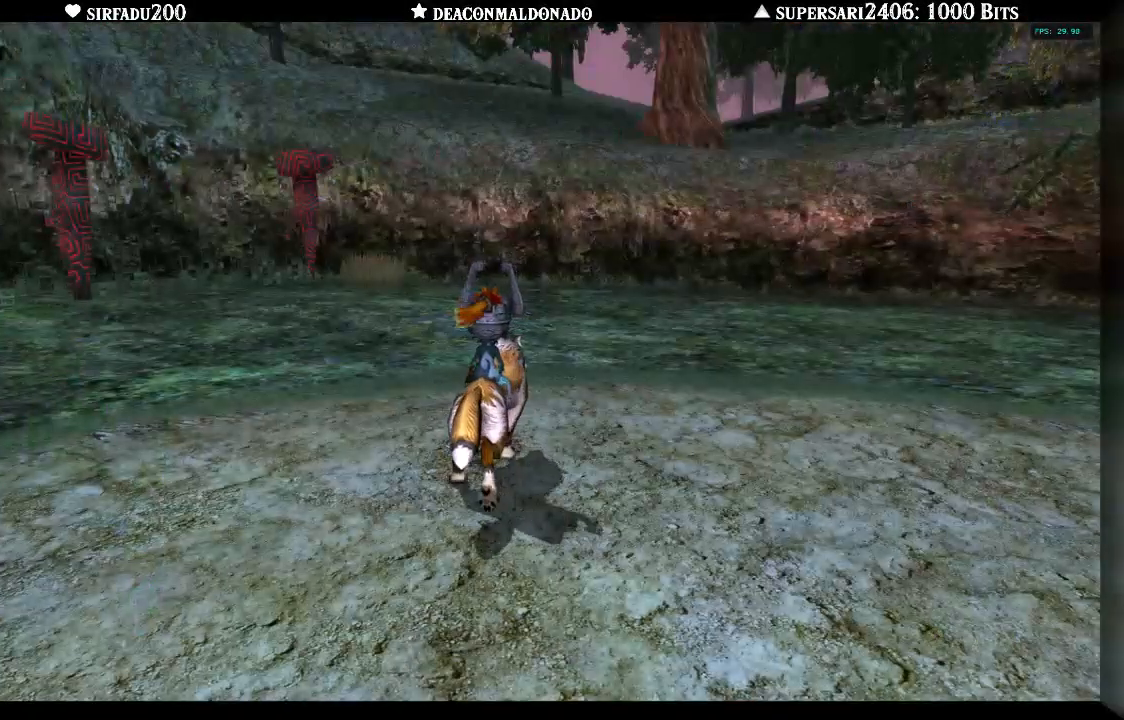
{"buttons": [], "left_stick": "center", "right_stick": "center", "events": [[50, "left_stick", "center"]]}